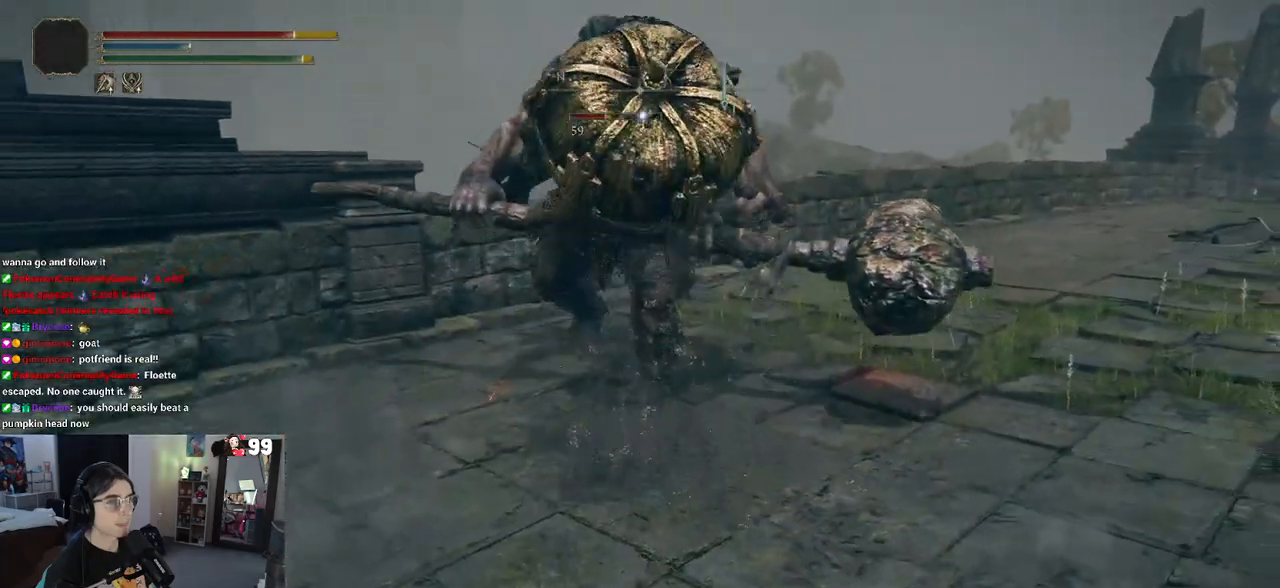
Gameplay with a controller (PlayStation layout); each line is a JSON object with the inputs held at the frame after it. "events" lists button and stick changes between this image and that frame as [ms after this image, input, new state], when the widget could be followed in between.
{"buttons": [], "left_stick": "up-right", "right_stick": "center", "events": [[83, "left_stick", "down"], [250, "left_stick", "down-right"], [400, "left_stick", "up-right"]]}
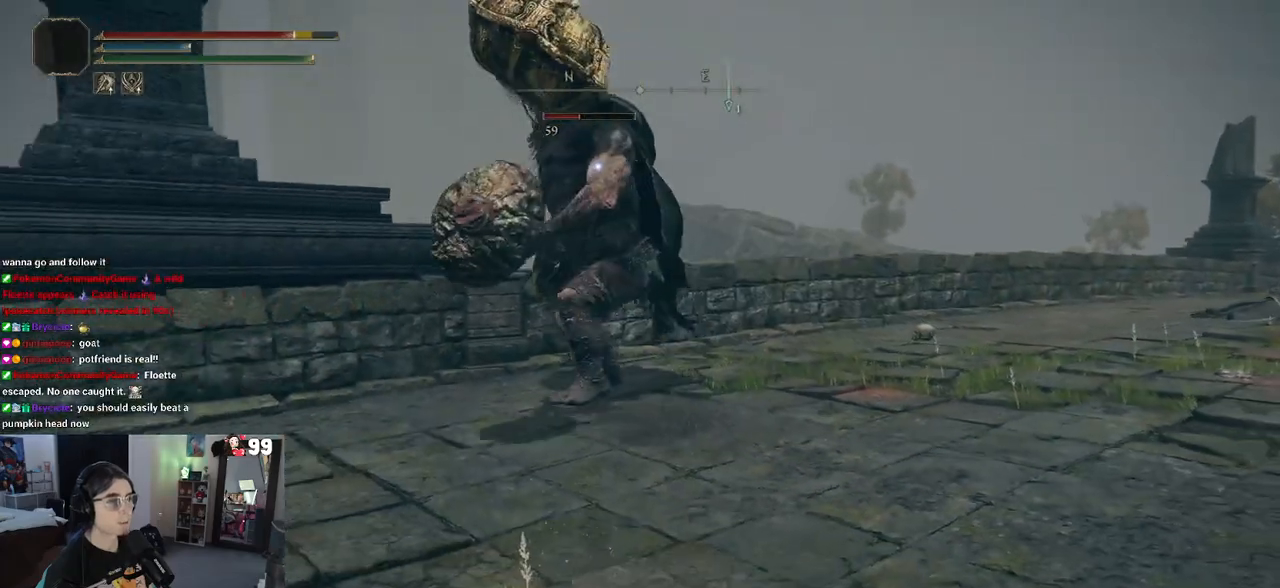
{"buttons": [], "left_stick": "right", "right_stick": "center", "events": [[283, "left_stick", "right"]]}
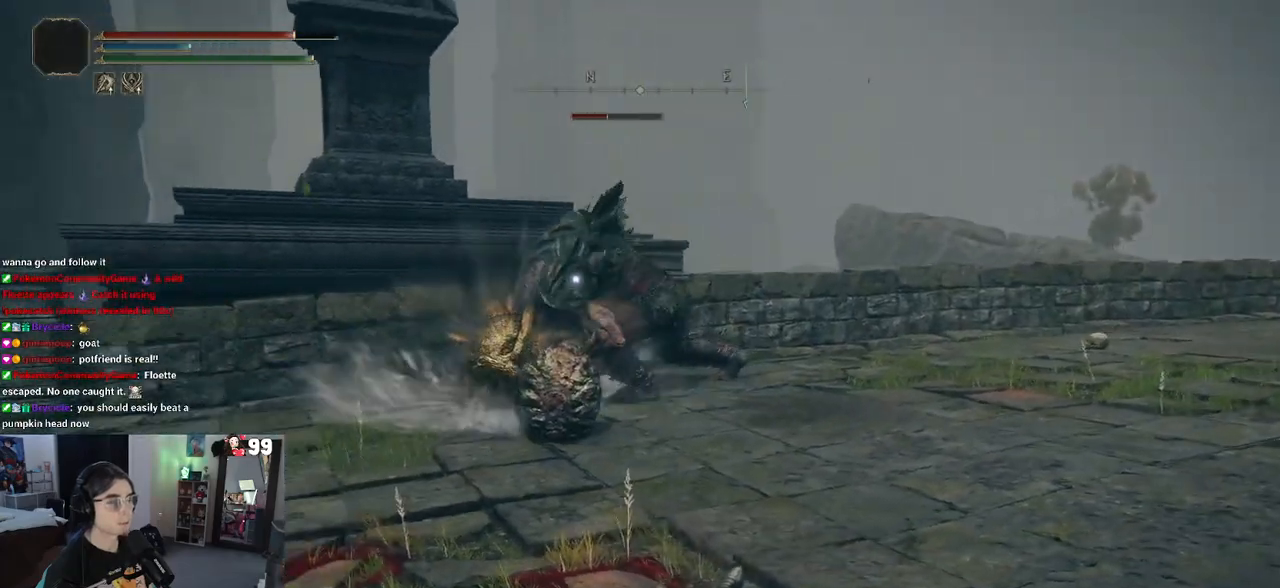
{"buttons": ["CIRCLE"], "left_stick": "up-right", "right_stick": "center", "events": [[150, "left_stick", "up-right"], [383, "CIRCLE", "down"]]}
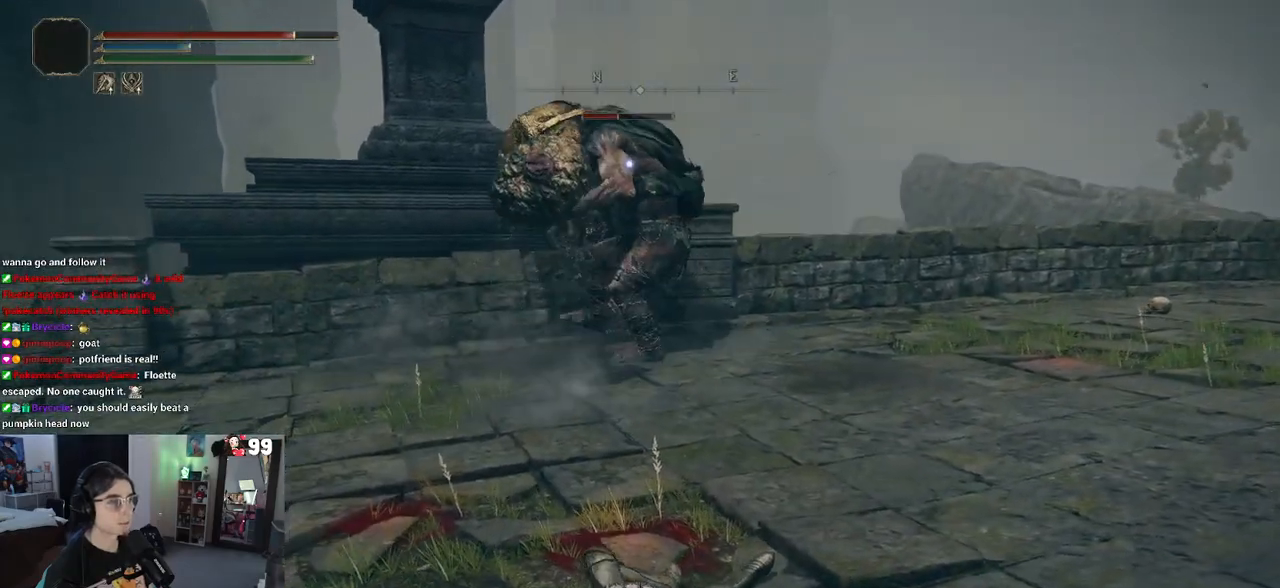
{"buttons": ["CIRCLE"], "left_stick": "up", "right_stick": "center", "events": [[450, "left_stick", "up"]]}
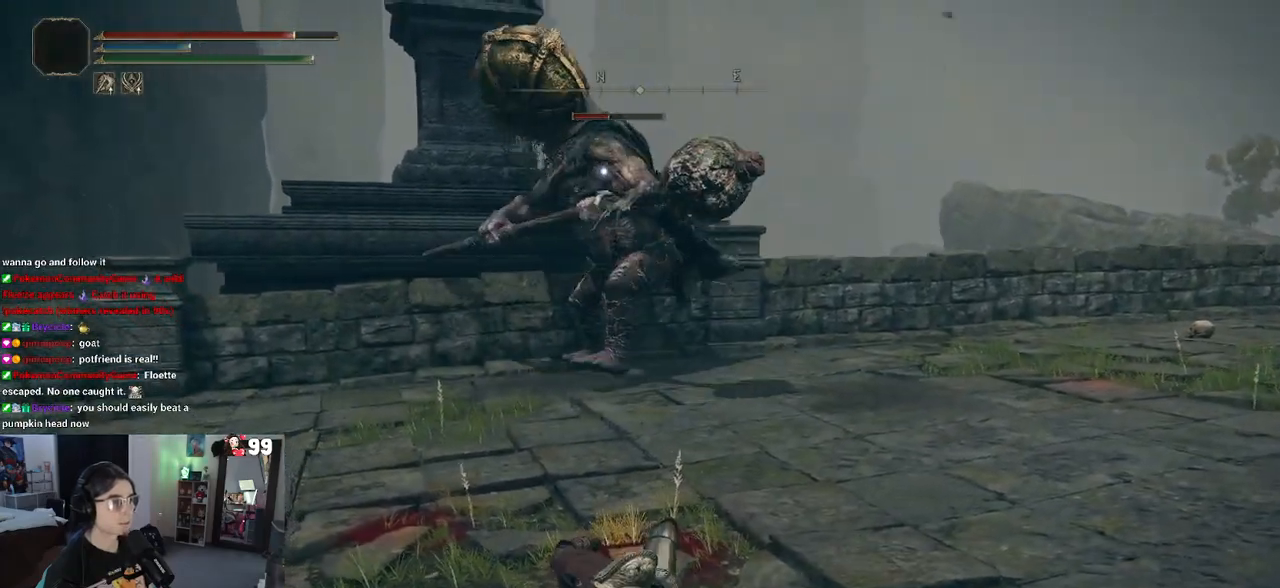
{"buttons": ["CIRCLE"], "left_stick": "up", "right_stick": "center", "events": []}
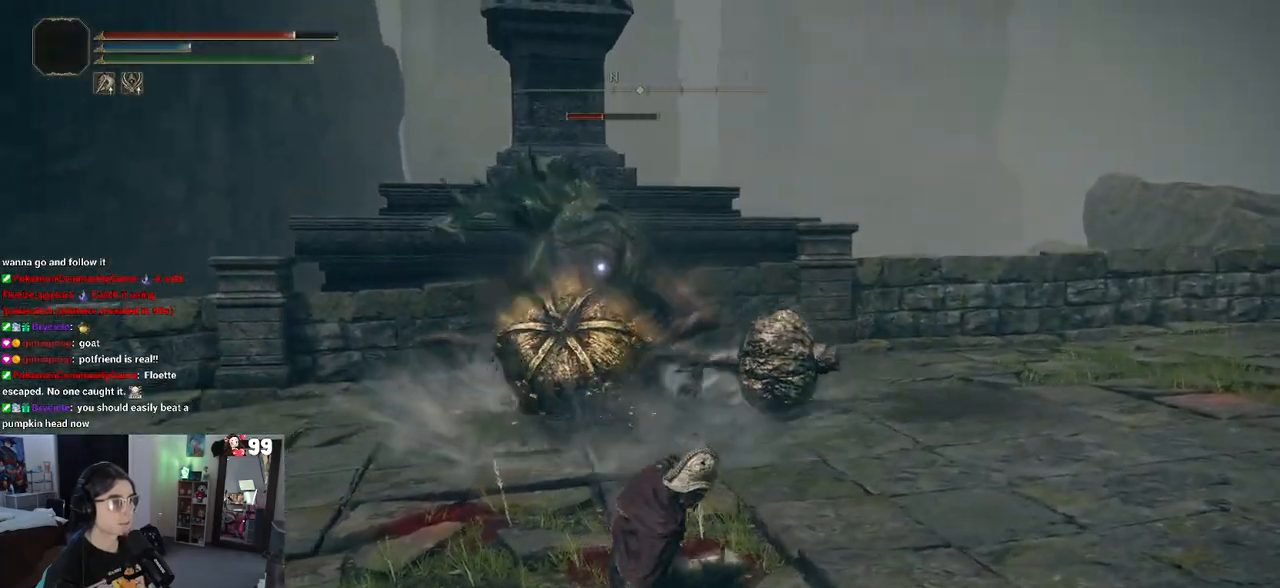
{"buttons": ["CIRCLE"], "left_stick": "up", "right_stick": "center", "events": []}
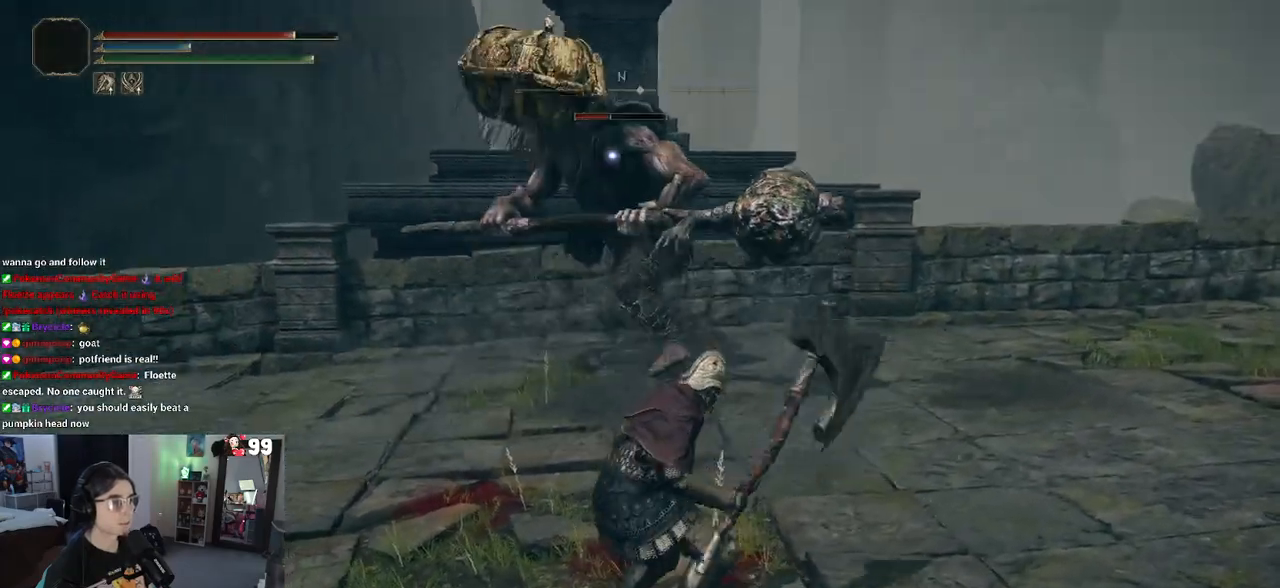
{"buttons": ["R2"], "left_stick": "up", "right_stick": "center", "events": [[100, "CROSS", "down"], [400, "CROSS", "up"], [417, "CIRCLE", "up"], [433, "R2", "down"]]}
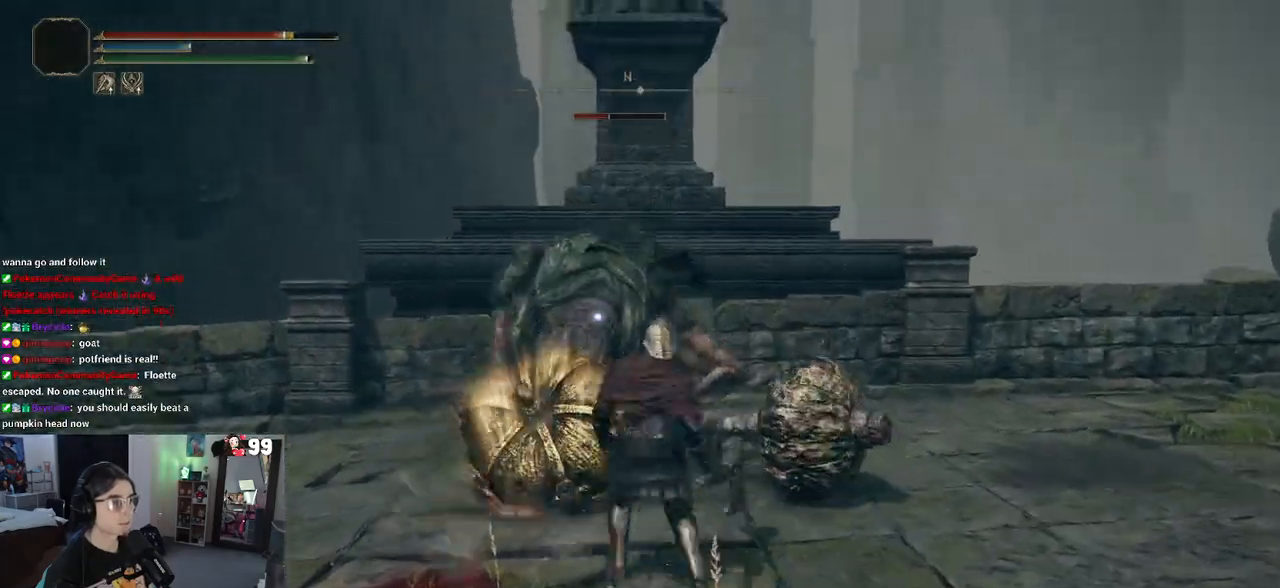
{"buttons": [], "left_stick": "up-right", "right_stick": "center", "events": [[67, "R2", "up"], [133, "left_stick", "up-left"], [333, "left_stick", "up"], [433, "left_stick", "up-right"]]}
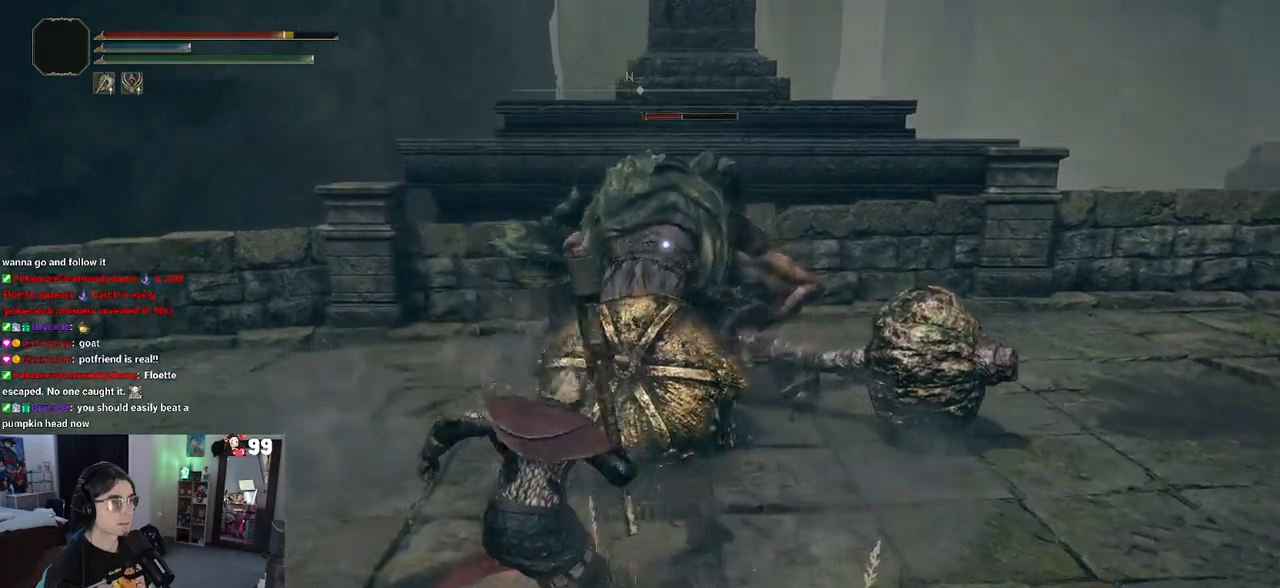
{"buttons": ["CIRCLE"], "left_stick": "up-right", "right_stick": "center", "events": [[183, "left_stick", "down-right"], [367, "left_stick", "up-right"], [433, "CIRCLE", "down"]]}
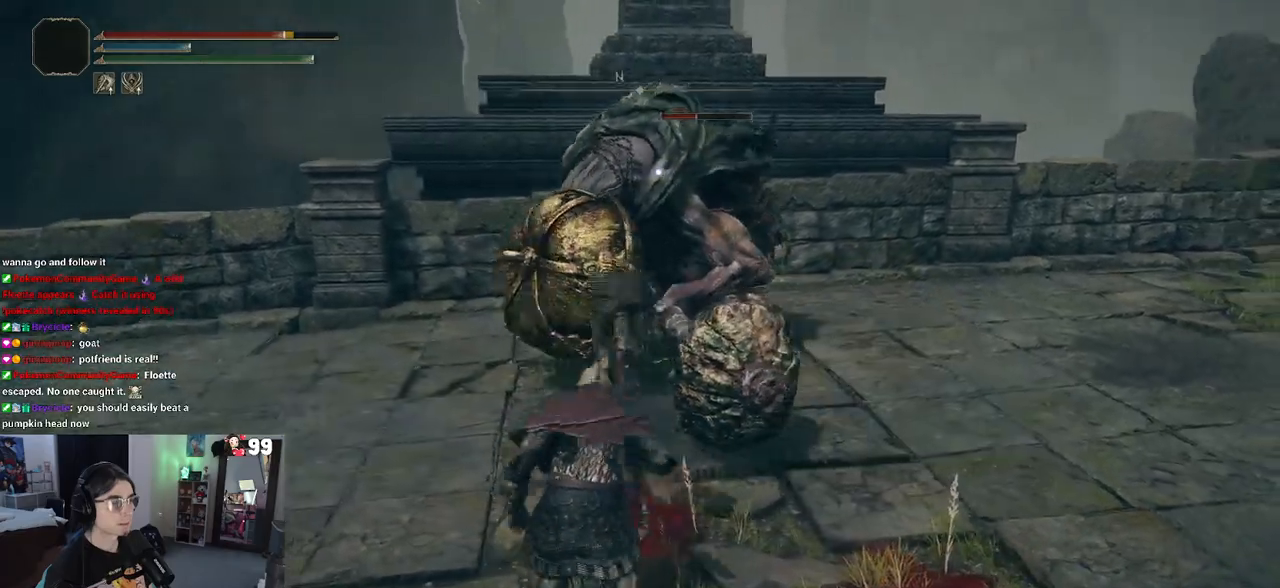
{"buttons": [], "left_stick": "up-right", "right_stick": "center", "events": [[83, "CROSS", "down"], [100, "CIRCLE", "up"], [250, "CROSS", "up"], [300, "R2", "down"], [450, "R2", "up"]]}
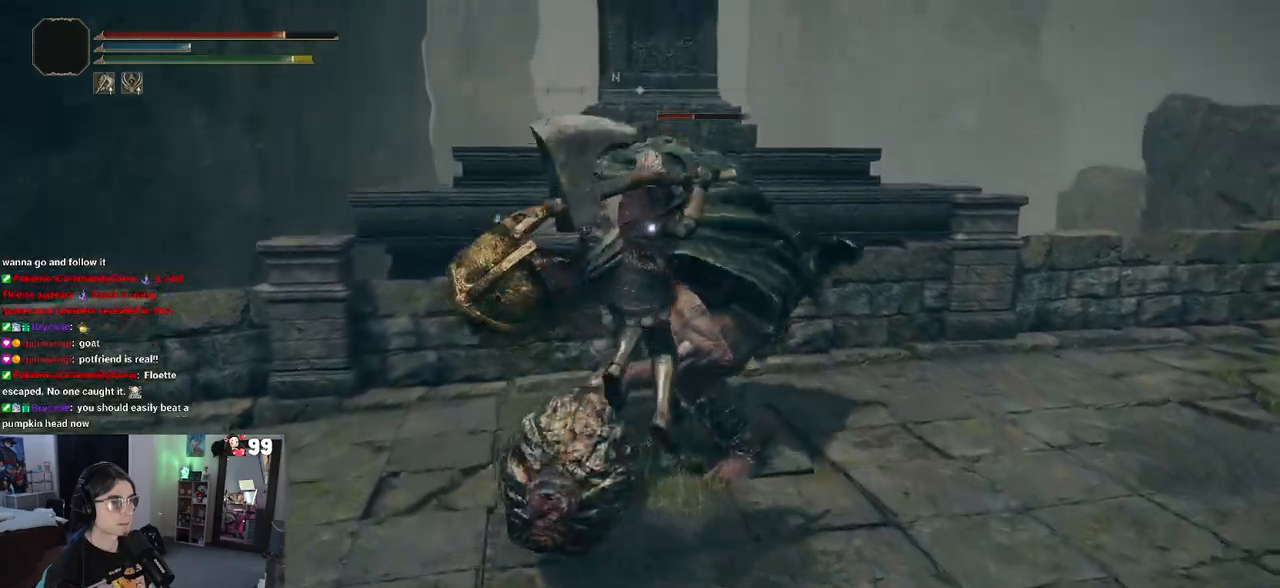
{"buttons": [], "left_stick": "up-right", "right_stick": "center", "events": []}
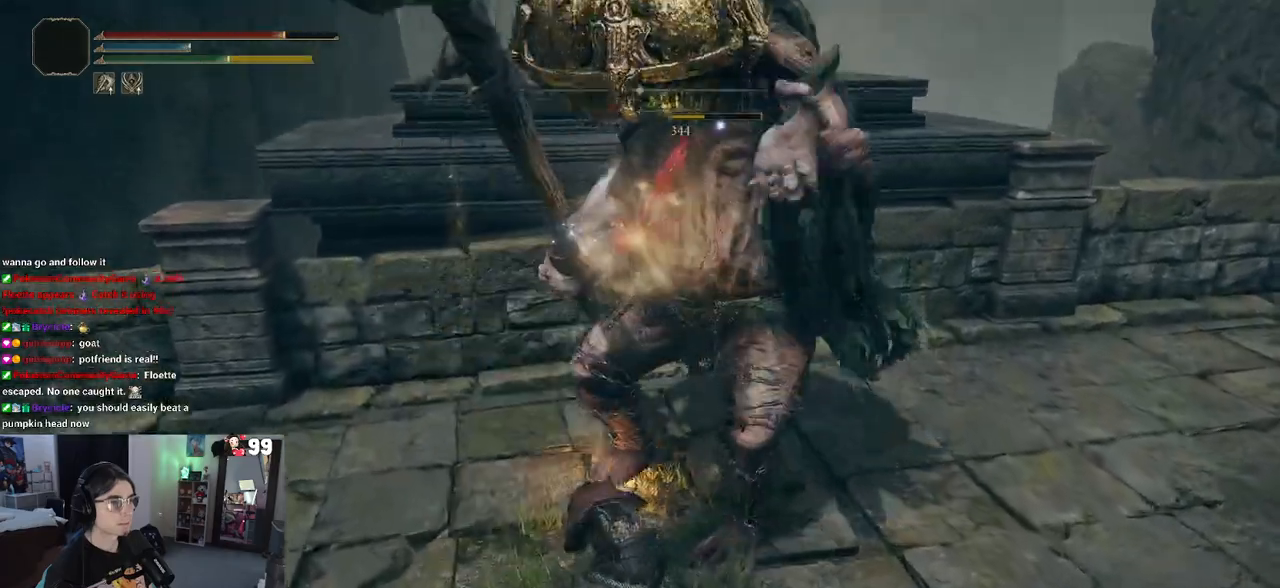
{"buttons": [], "left_stick": "down-right", "right_stick": "center", "events": [[100, "left_stick", "center"], [367, "left_stick", "down-right"]]}
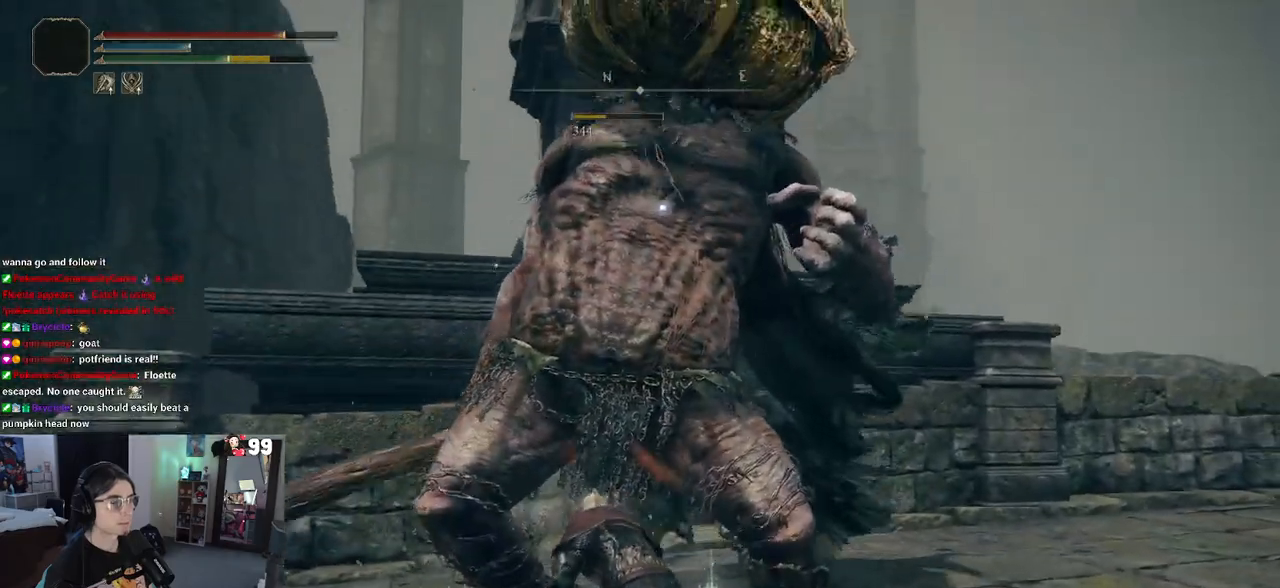
{"buttons": [], "left_stick": "down-left", "right_stick": "right", "events": [[167, "left_stick", "down"], [383, "left_stick", "down-left"], [433, "right_stick", "right"]]}
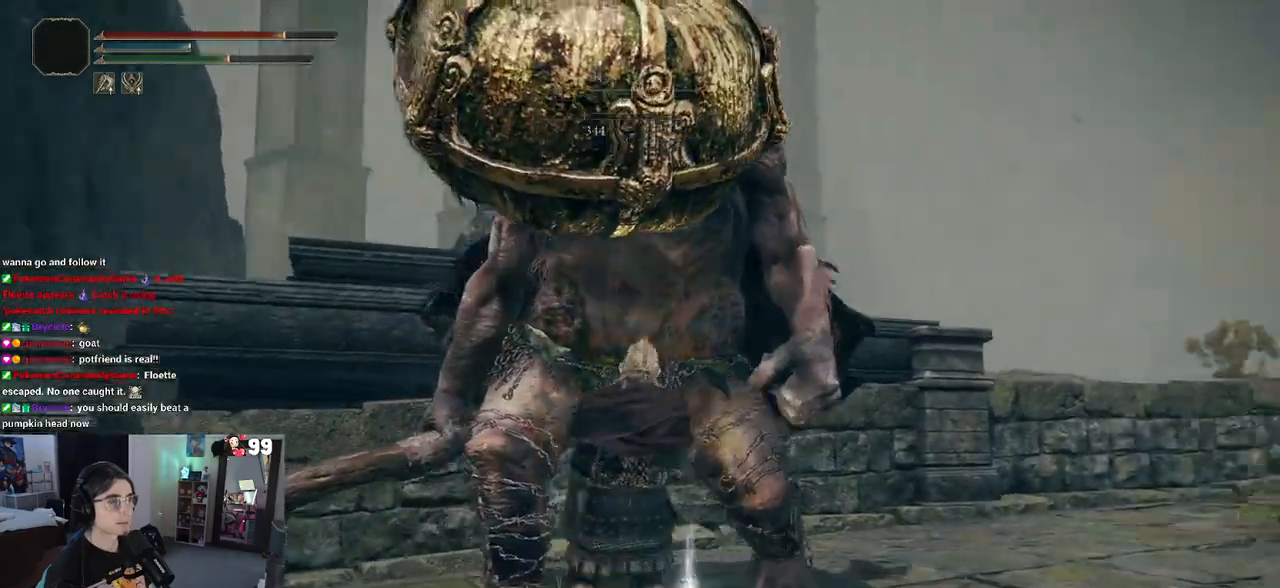
{"buttons": [], "left_stick": "down-left", "right_stick": "center", "events": [[400, "right_stick", "center"]]}
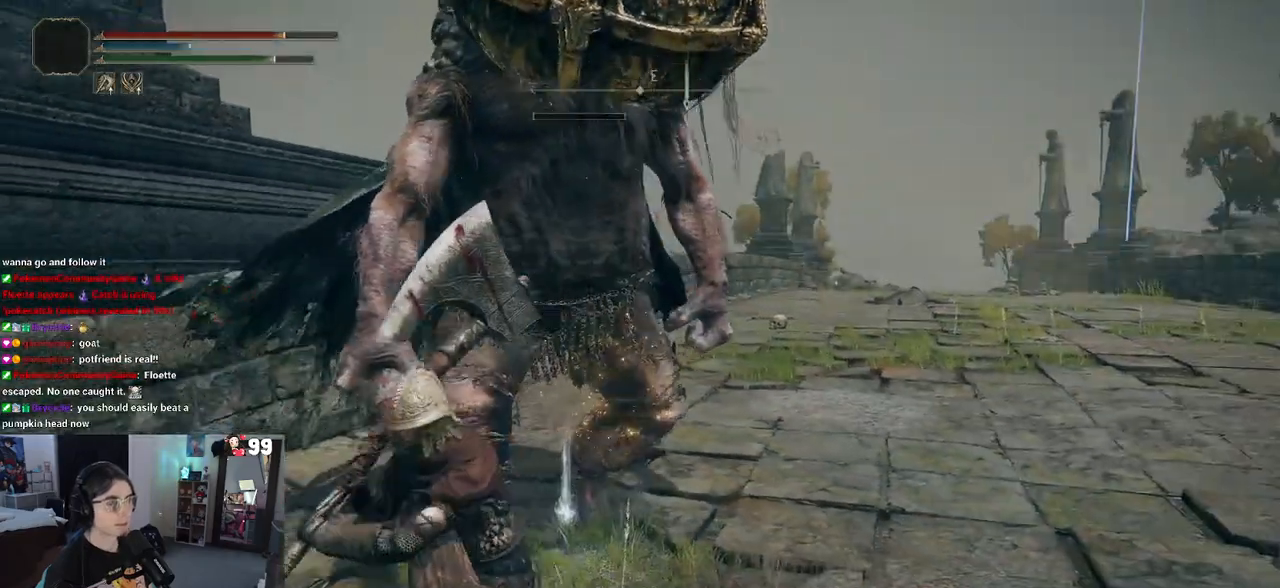
{"buttons": [], "left_stick": "up", "right_stick": "center", "events": [[117, "left_stick", "down"], [300, "left_stick", "right"], [350, "left_stick", "up-right"], [500, "left_stick", "up"]]}
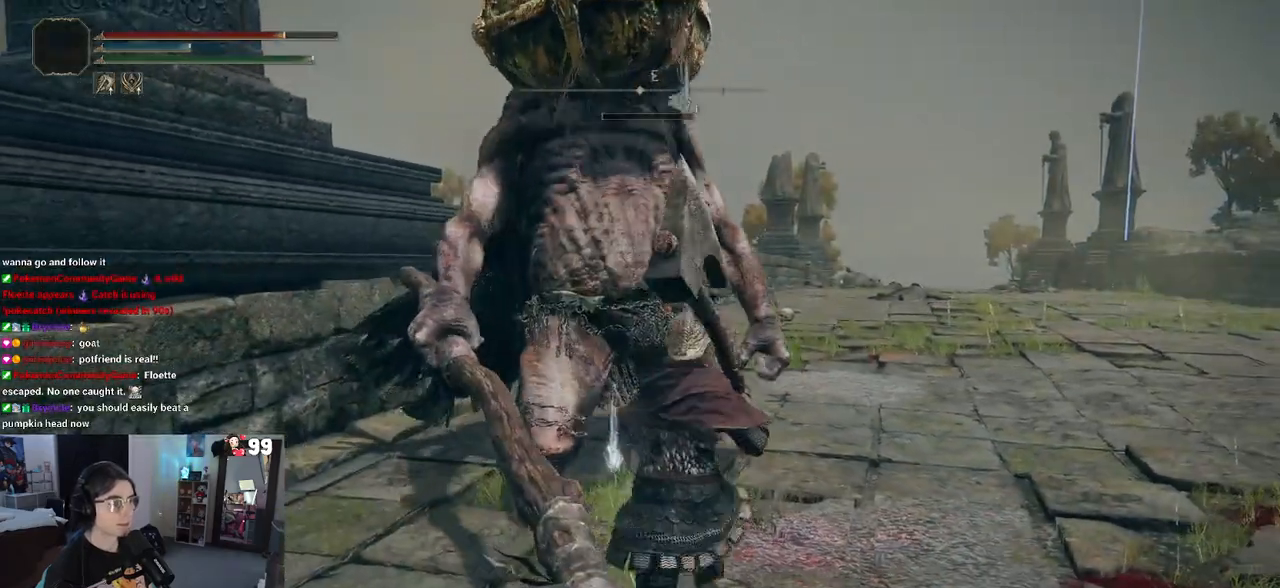
{"buttons": [], "left_stick": "up-left", "right_stick": "center", "events": [[283, "TRIANGLE", "down"], [317, "left_stick", "up-left"], [417, "TRIANGLE", "up"]]}
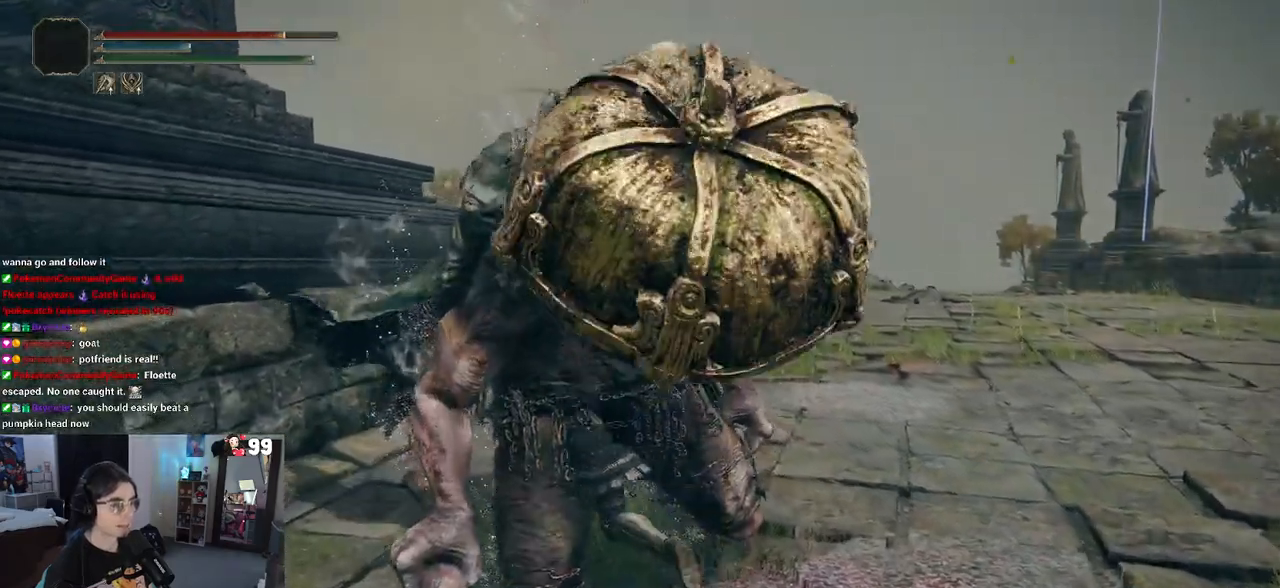
{"buttons": ["TRIANGLE"], "left_stick": "down-right", "right_stick": "center", "events": [[17, "TRIANGLE", "down"], [67, "left_stick", "up"], [117, "TRIANGLE", "up"], [167, "left_stick", "up-right"], [250, "TRIANGLE", "down"], [350, "TRIANGLE", "up"], [383, "left_stick", "down-right"], [433, "TRIANGLE", "down"]]}
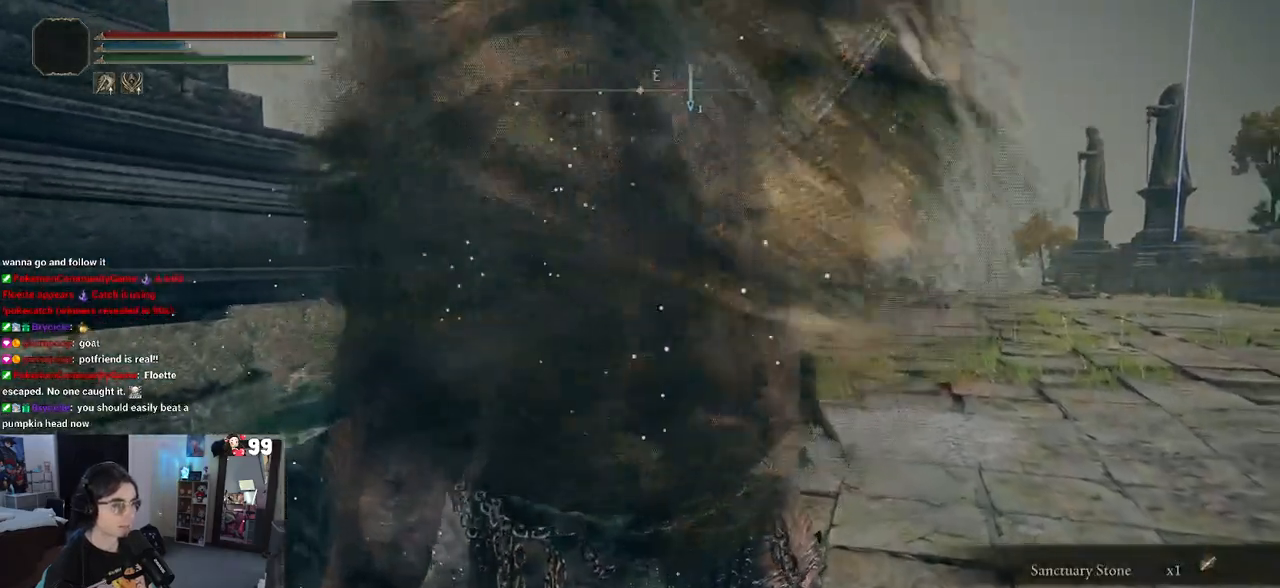
{"buttons": [], "left_stick": "down-right", "right_stick": "right", "events": [[67, "TRIANGLE", "up"], [383, "right_stick", "right"]]}
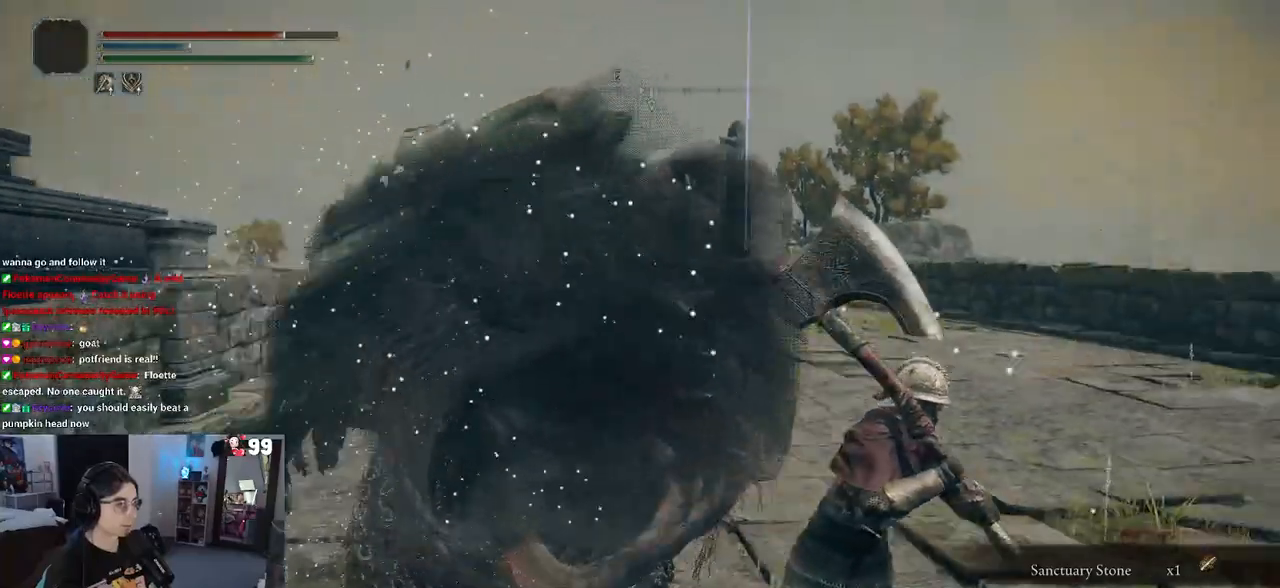
{"buttons": [], "left_stick": "up-right", "right_stick": "center", "events": [[50, "left_stick", "right"], [117, "right_stick", "down-right"], [200, "left_stick", "up-right"], [467, "right_stick", "center"]]}
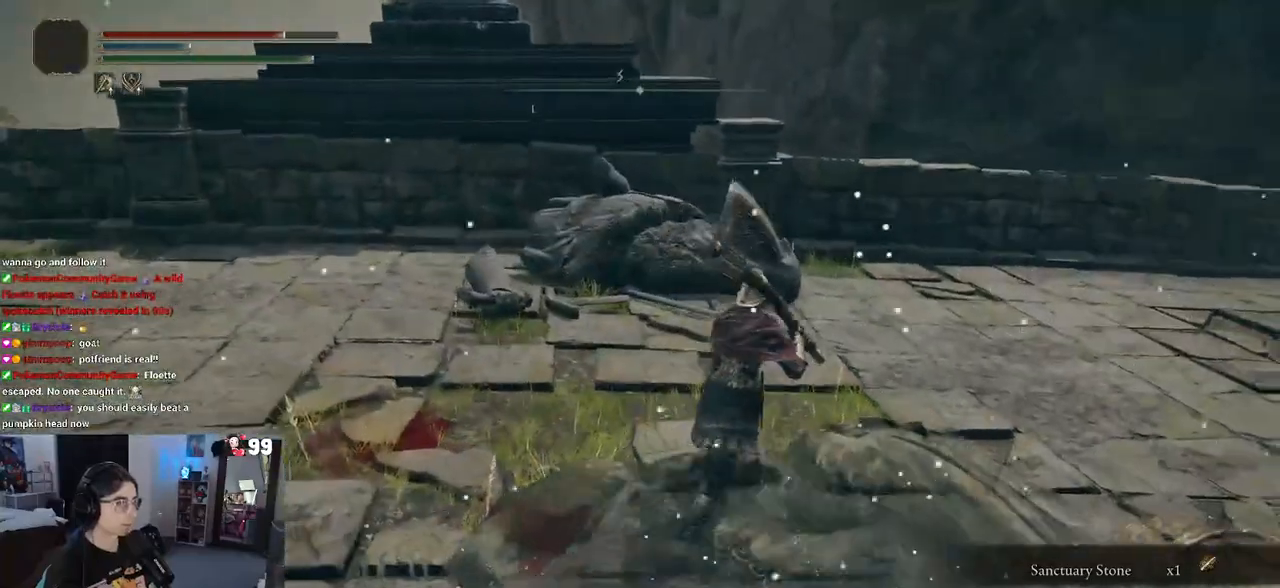
{"buttons": [], "left_stick": "up", "right_stick": "center", "events": [[283, "left_stick", "up"]]}
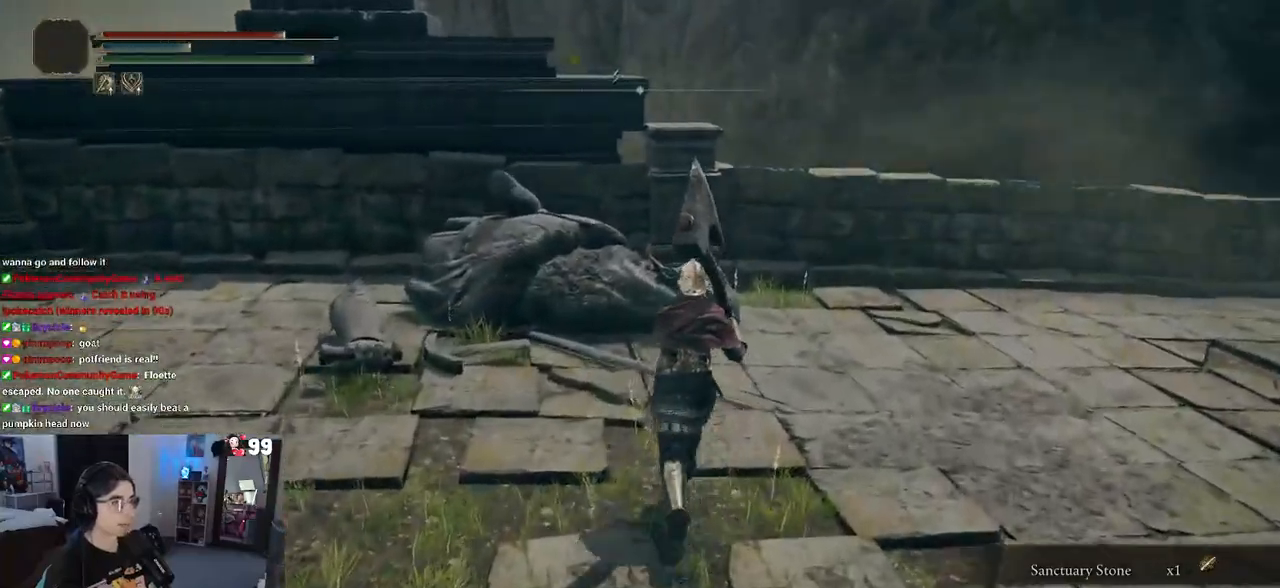
{"buttons": [], "left_stick": "up", "right_stick": "center", "events": []}
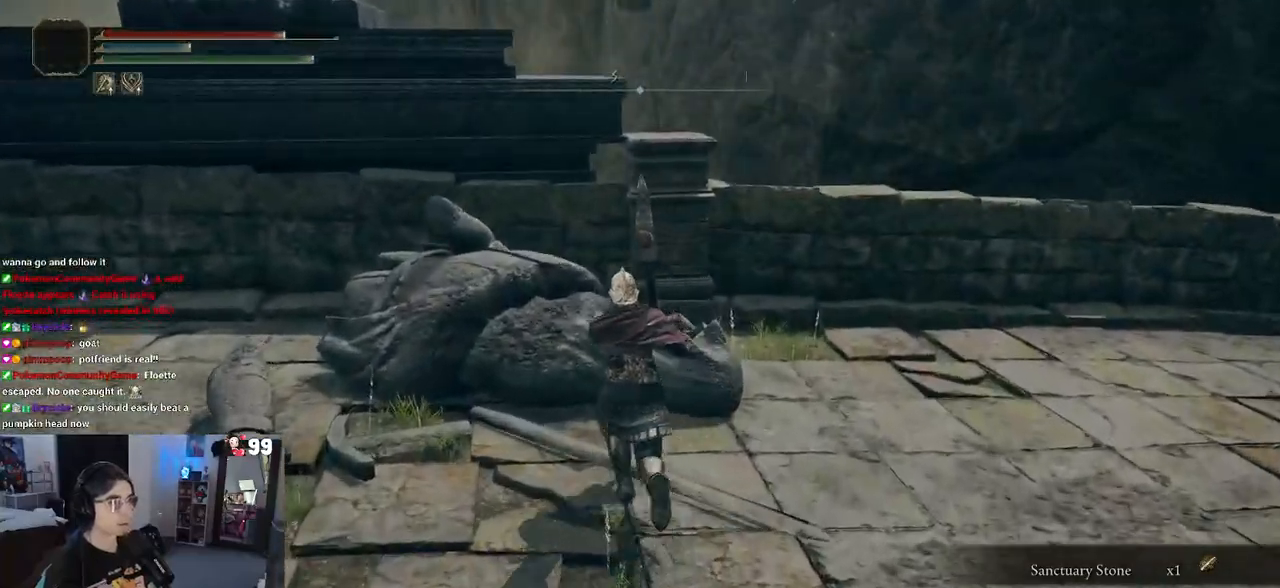
{"buttons": [], "left_stick": "up-left", "right_stick": "center", "events": [[100, "left_stick", "center"], [183, "left_stick", "up"], [383, "left_stick", "up-left"]]}
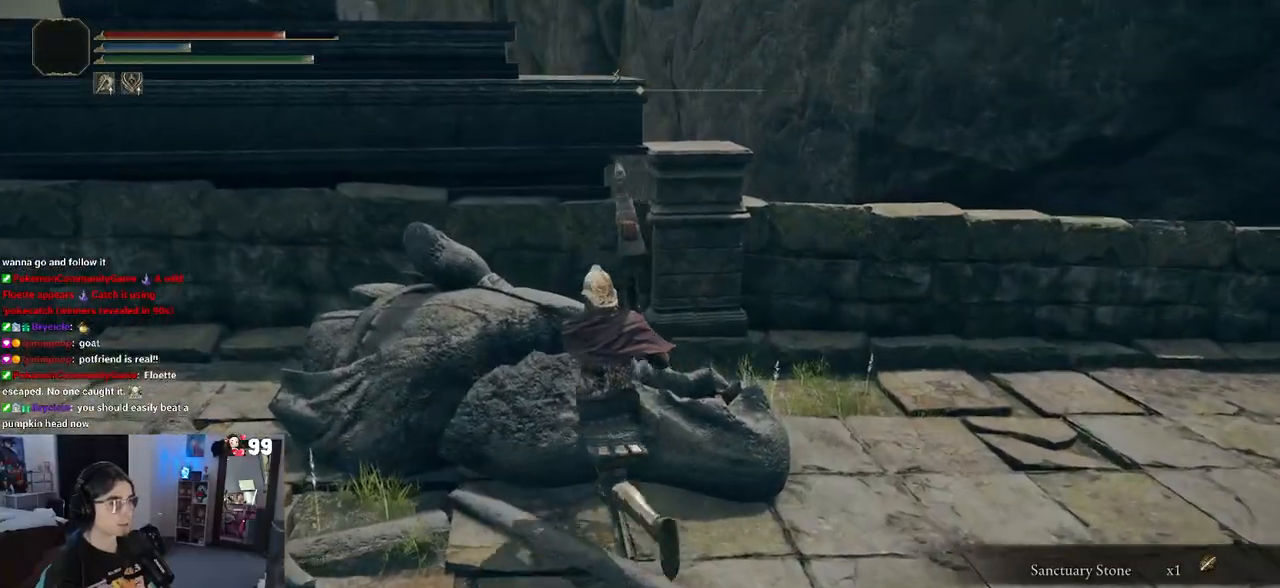
{"buttons": [], "left_stick": "up-left", "right_stick": "center", "events": [[83, "right_stick", "left"], [500, "right_stick", "center"]]}
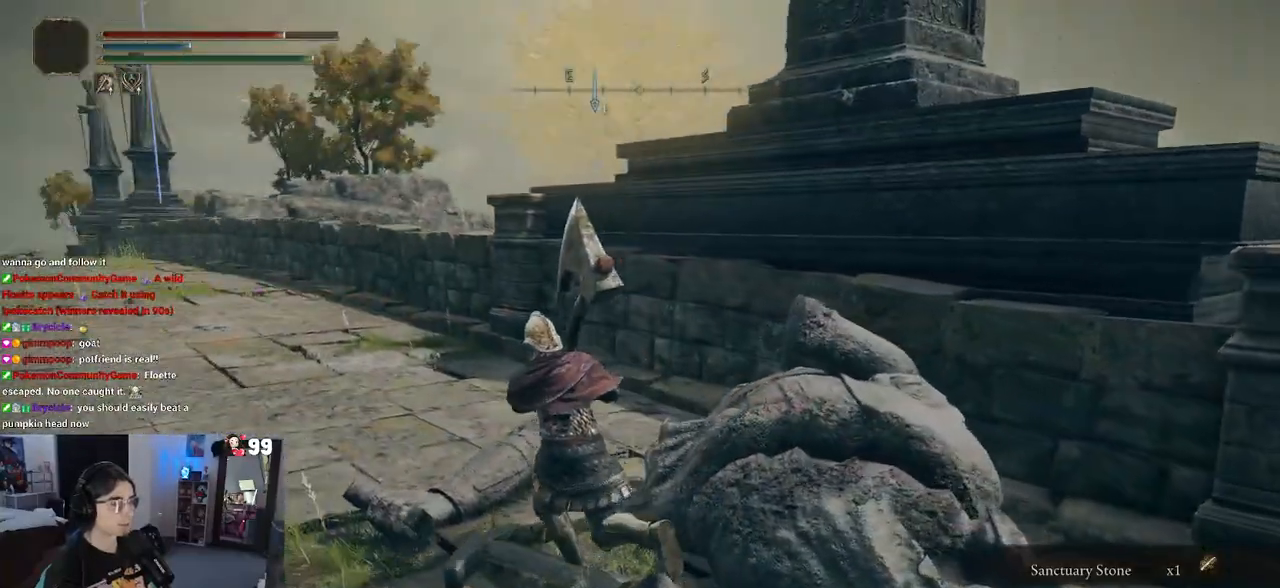
{"buttons": ["TRIANGLE"], "left_stick": "center", "right_stick": "center", "events": [[150, "TRIANGLE", "down"], [450, "left_stick", "center"]]}
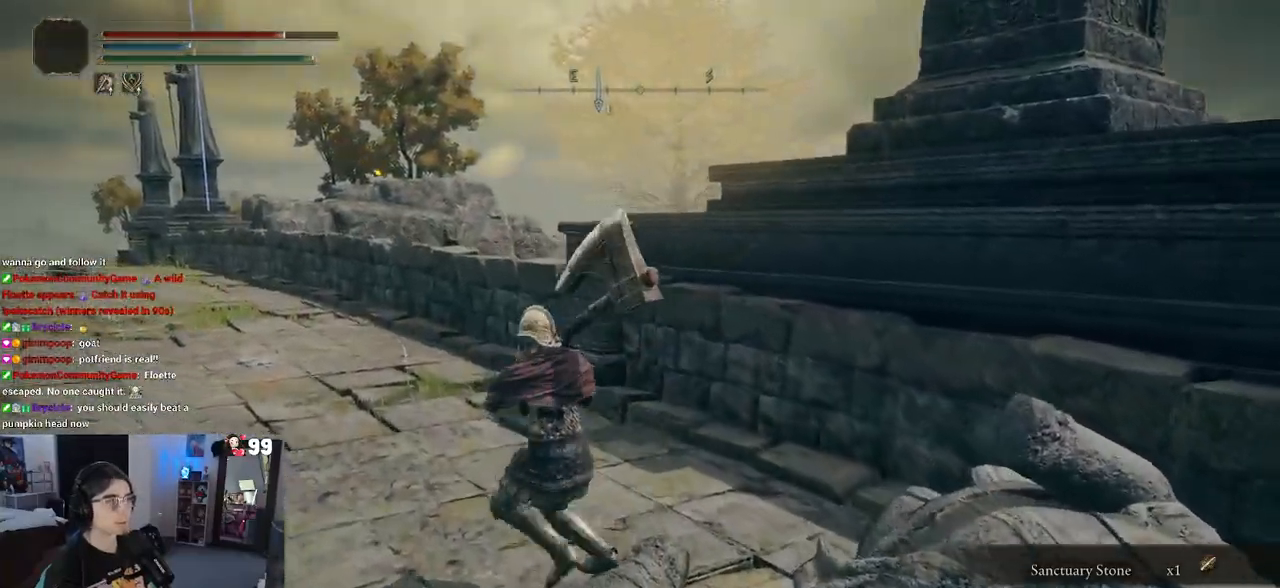
{"buttons": [], "left_stick": "center", "right_stick": "left", "events": [[150, "DPAD_RIGHT", "down"], [300, "DPAD_RIGHT", "up"], [300, "TRIANGLE", "up"], [450, "right_stick", "left"]]}
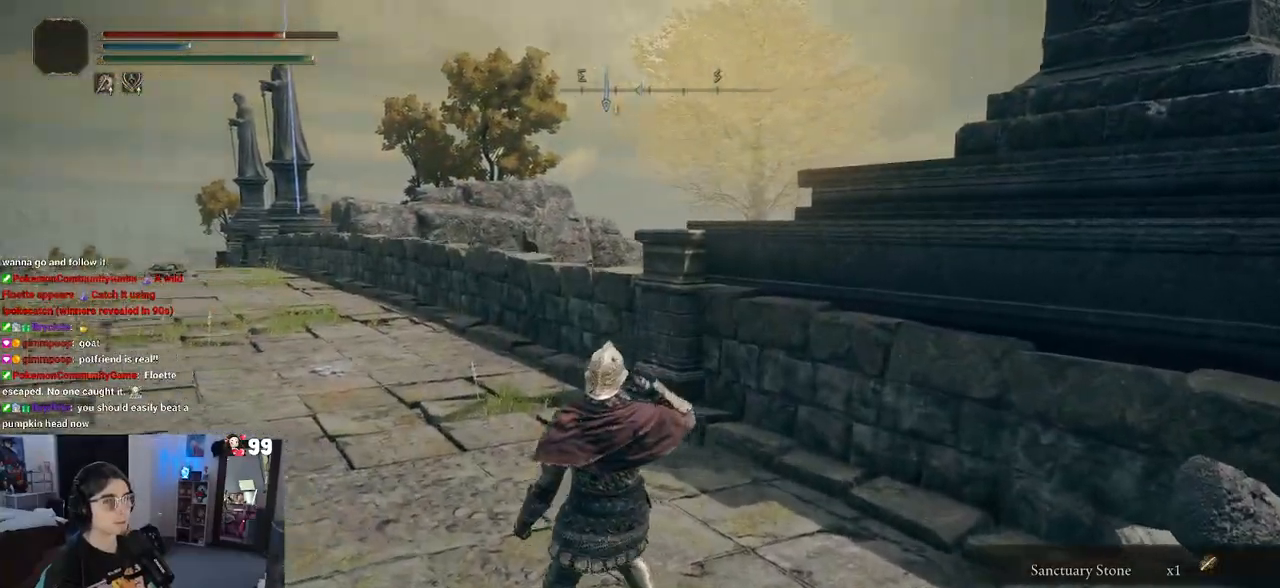
{"buttons": [], "left_stick": "up", "right_stick": "center", "events": [[67, "left_stick", "up"], [117, "right_stick", "center"]]}
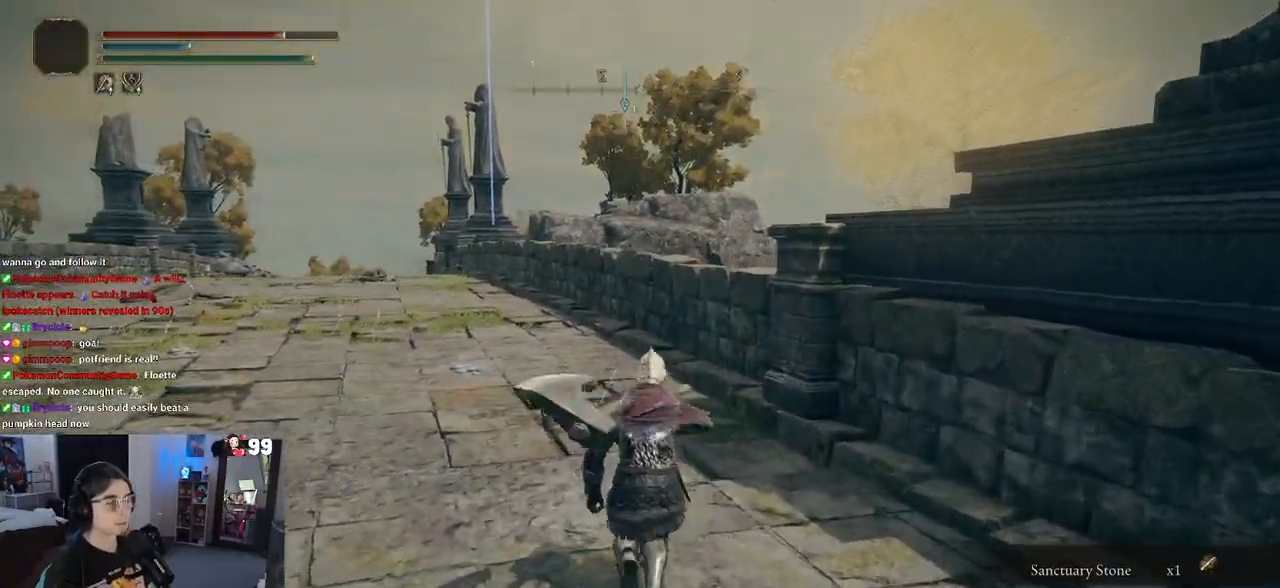
{"buttons": [], "left_stick": "up", "right_stick": "center", "events": [[50, "right_stick", "left"], [200, "right_stick", "center"], [350, "CIRCLE", "down"], [450, "CIRCLE", "up"]]}
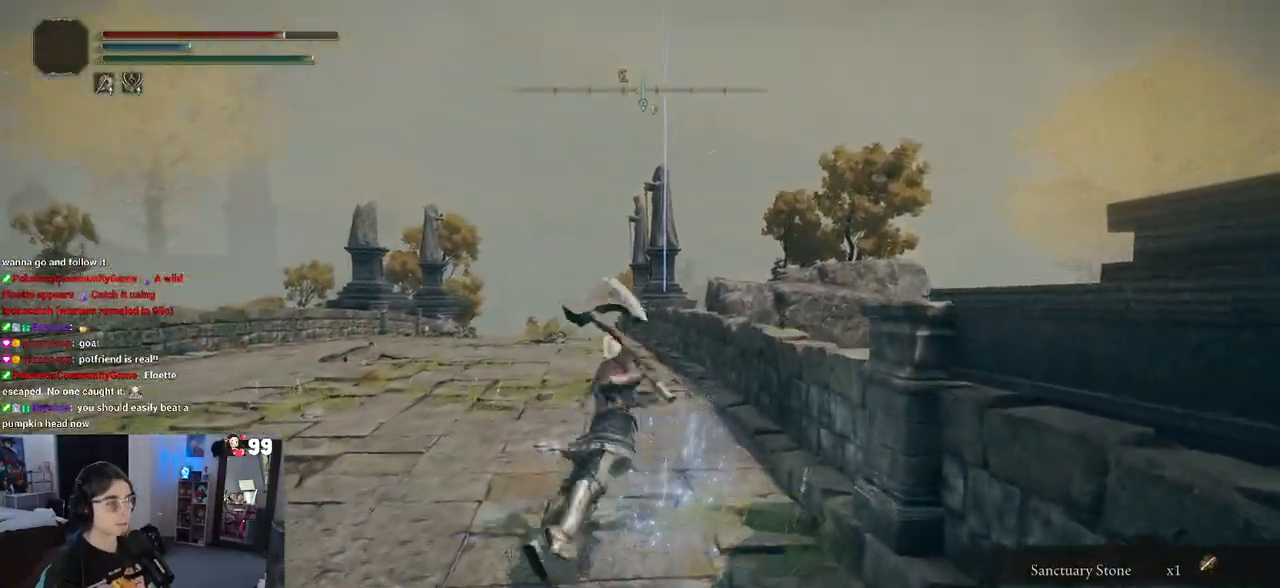
{"buttons": [], "left_stick": "up-left", "right_stick": "center", "events": [[167, "right_stick", "down"], [383, "left_stick", "up-left"], [400, "right_stick", "center"]]}
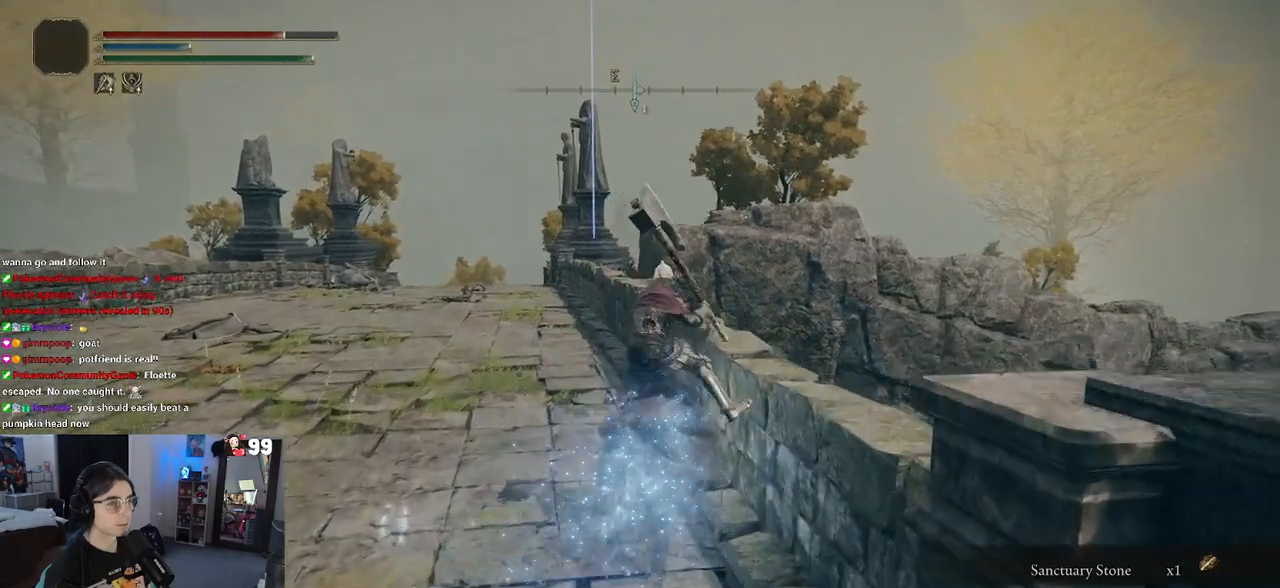
{"buttons": ["CIRCLE"], "left_stick": "up-left", "right_stick": "center", "events": [[400, "CIRCLE", "down"]]}
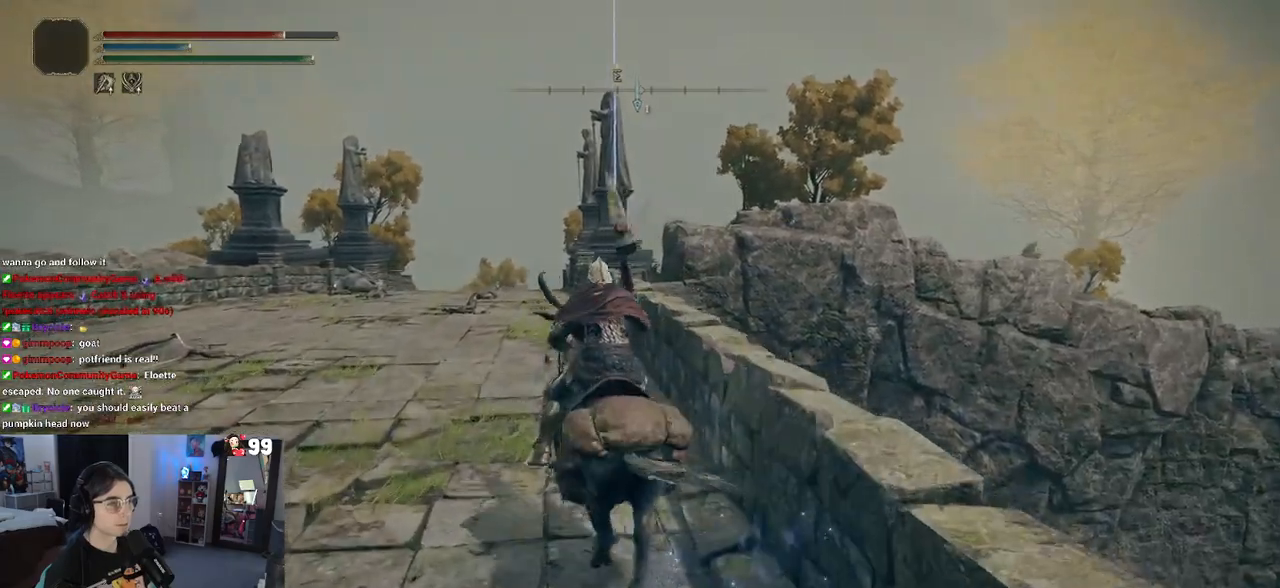
{"buttons": [], "left_stick": "up", "right_stick": "center", "events": [[50, "CIRCLE", "up"], [417, "left_stick", "up"]]}